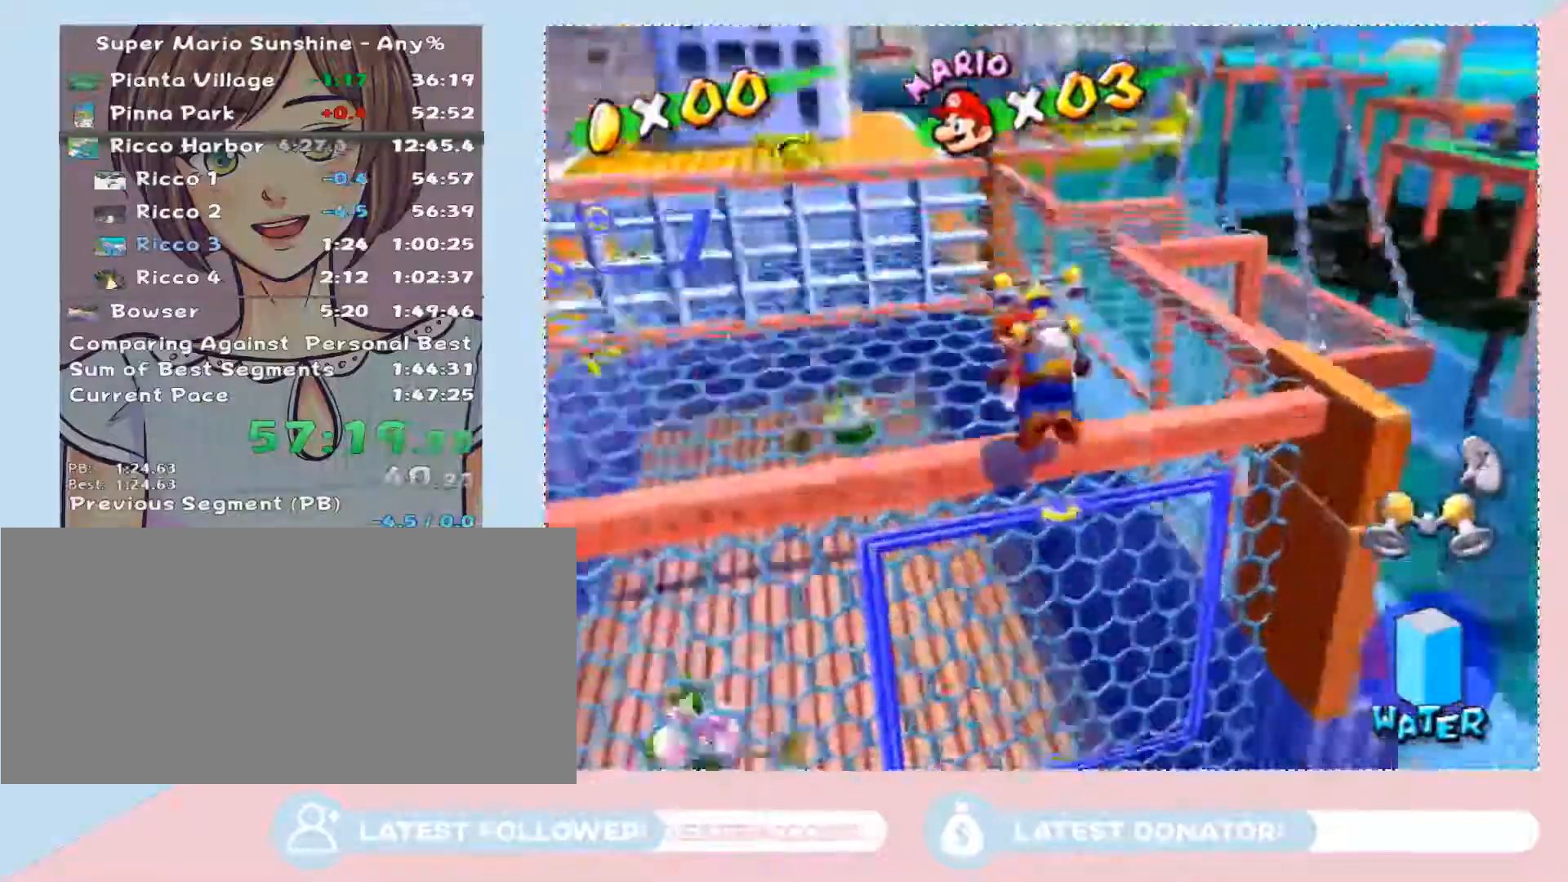
Gameplay with a controller (Nintendo layout); each line is a JSON object with the inputs held at the frame after it. "button_events" lists button changes between this image and that frame as [ms after this image, input, new state], when the widget could be followed in between (sticks are given only as held states). Not read: L3 R2 R3.
{"buttons": [], "left_stick": "up", "right_stick": "left", "button_events": [[17, "A", "up"], [217, "X", "down"], [267, "X", "up"]]}
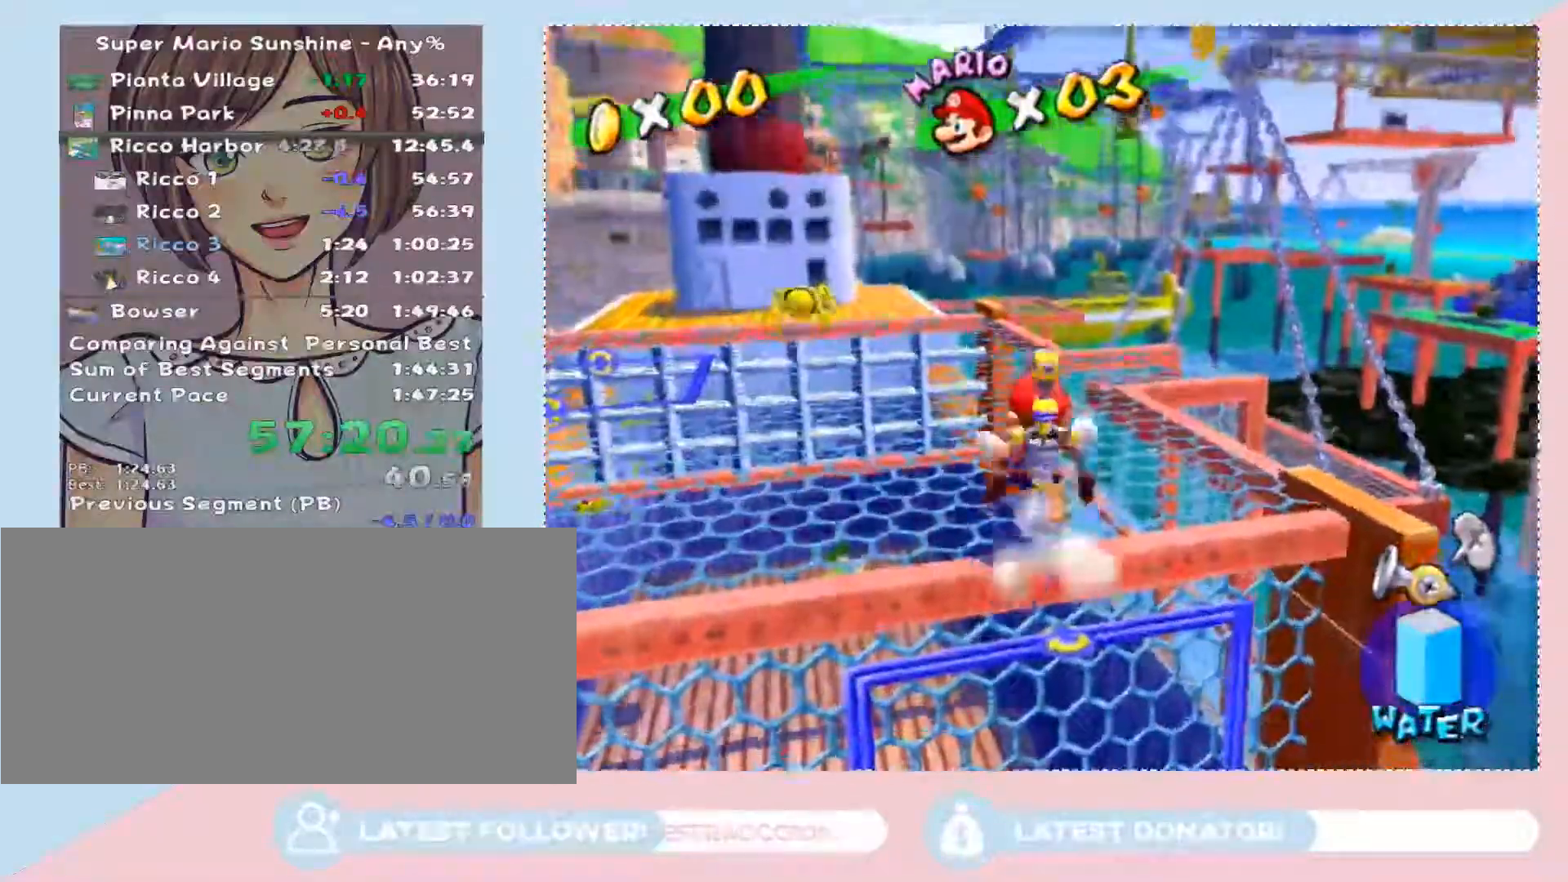
{"buttons": [], "left_stick": "up", "right_stick": "center", "button_events": [[300, "X", "down"], [367, "X", "up"]]}
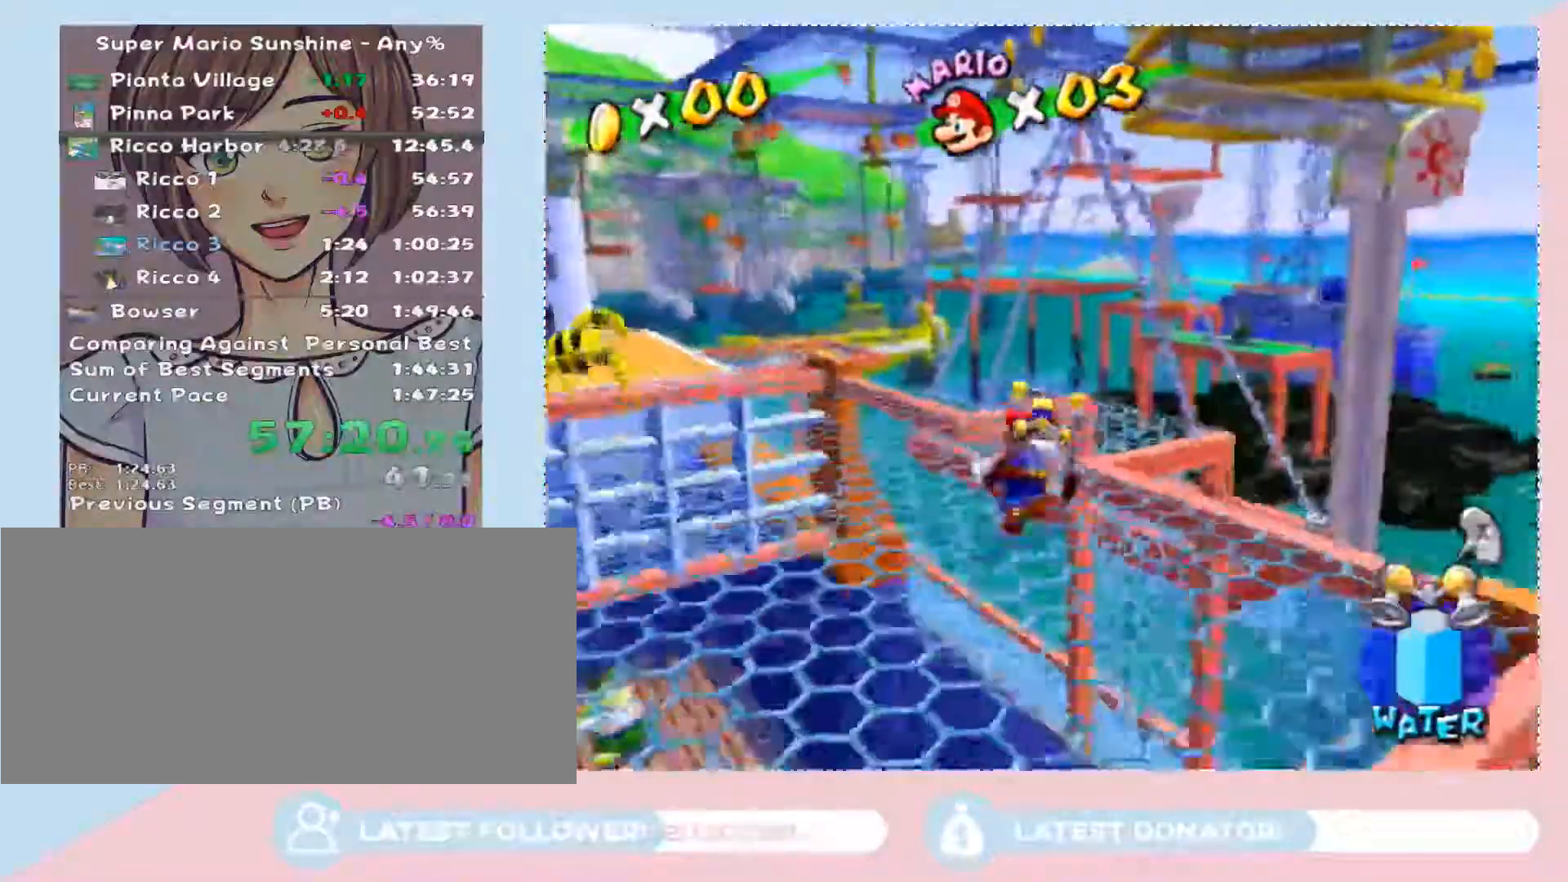
{"buttons": [], "left_stick": "up-right", "right_stick": "center", "button_events": []}
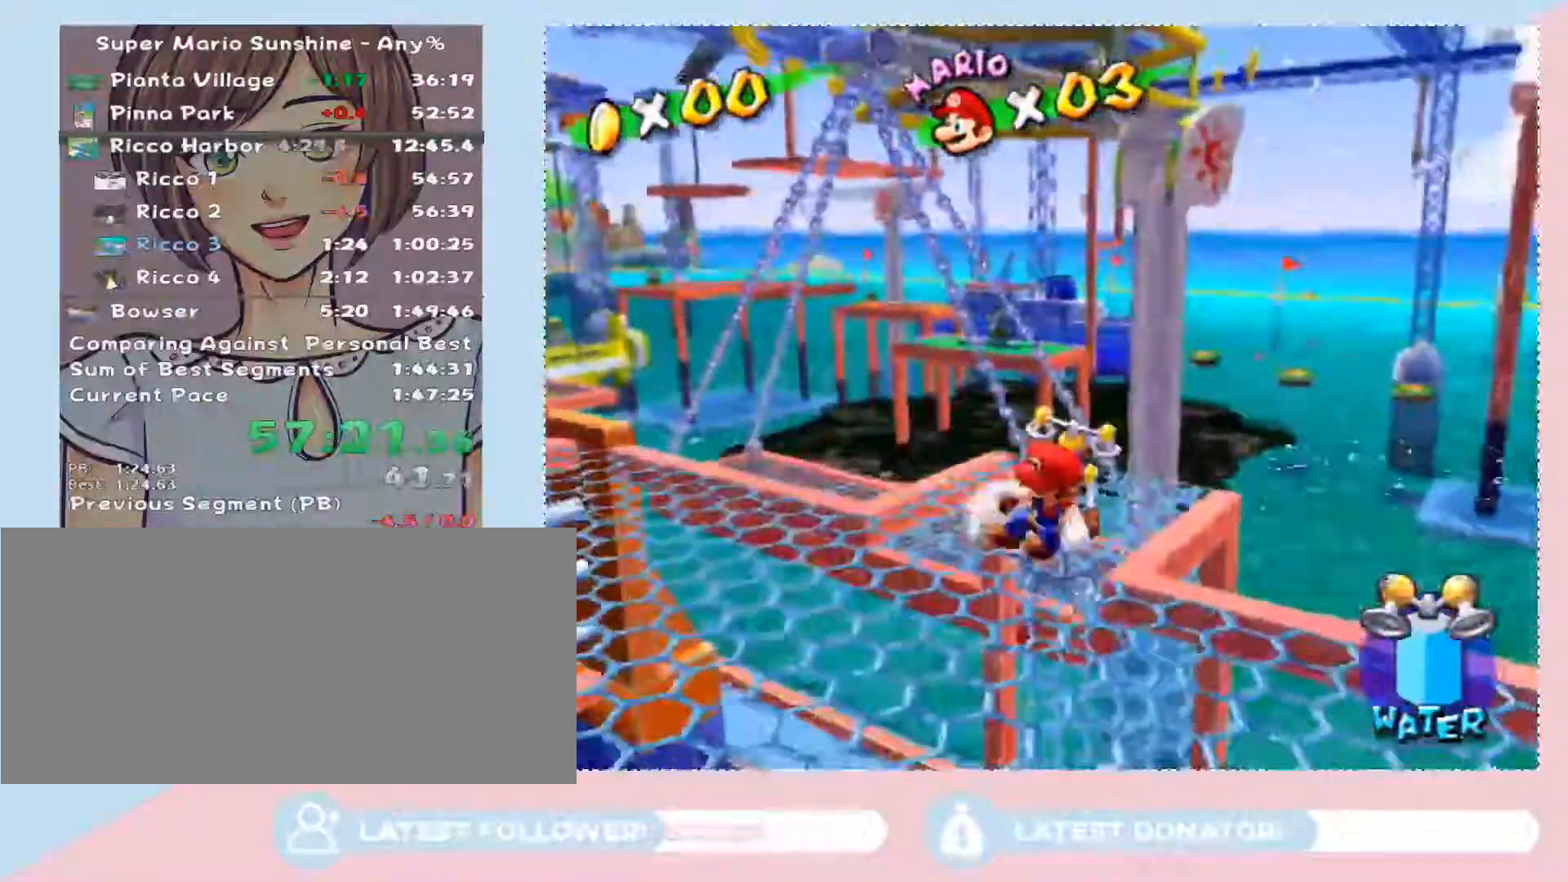
{"buttons": ["A"], "left_stick": "up", "right_stick": "center", "button_events": [[50, "A", "down"]]}
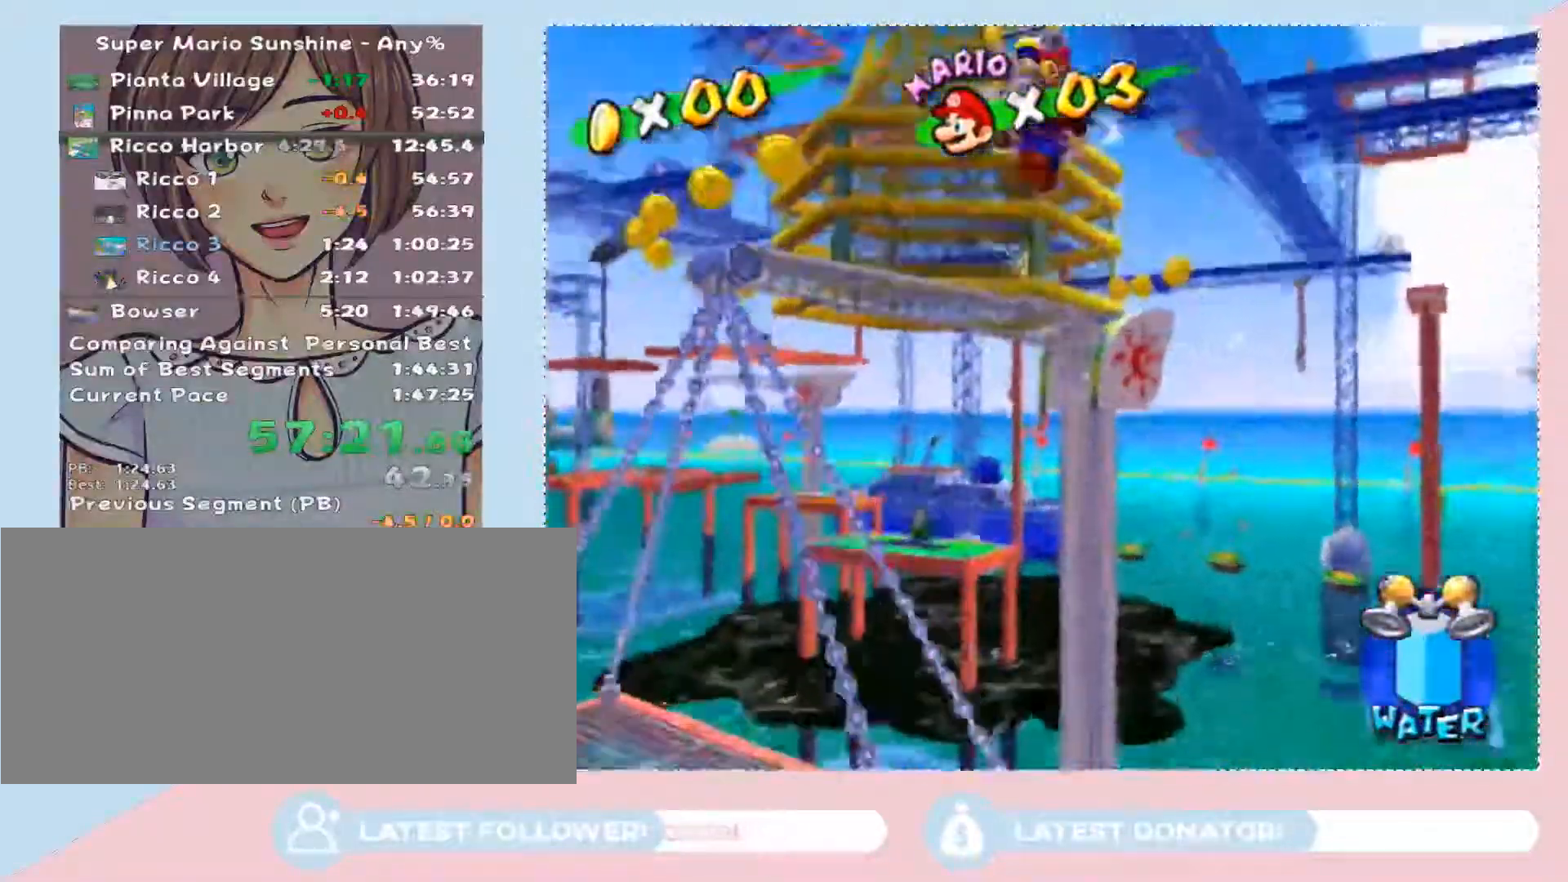
{"buttons": [], "left_stick": "up", "right_stick": "center", "button_events": [[333, "A", "up"]]}
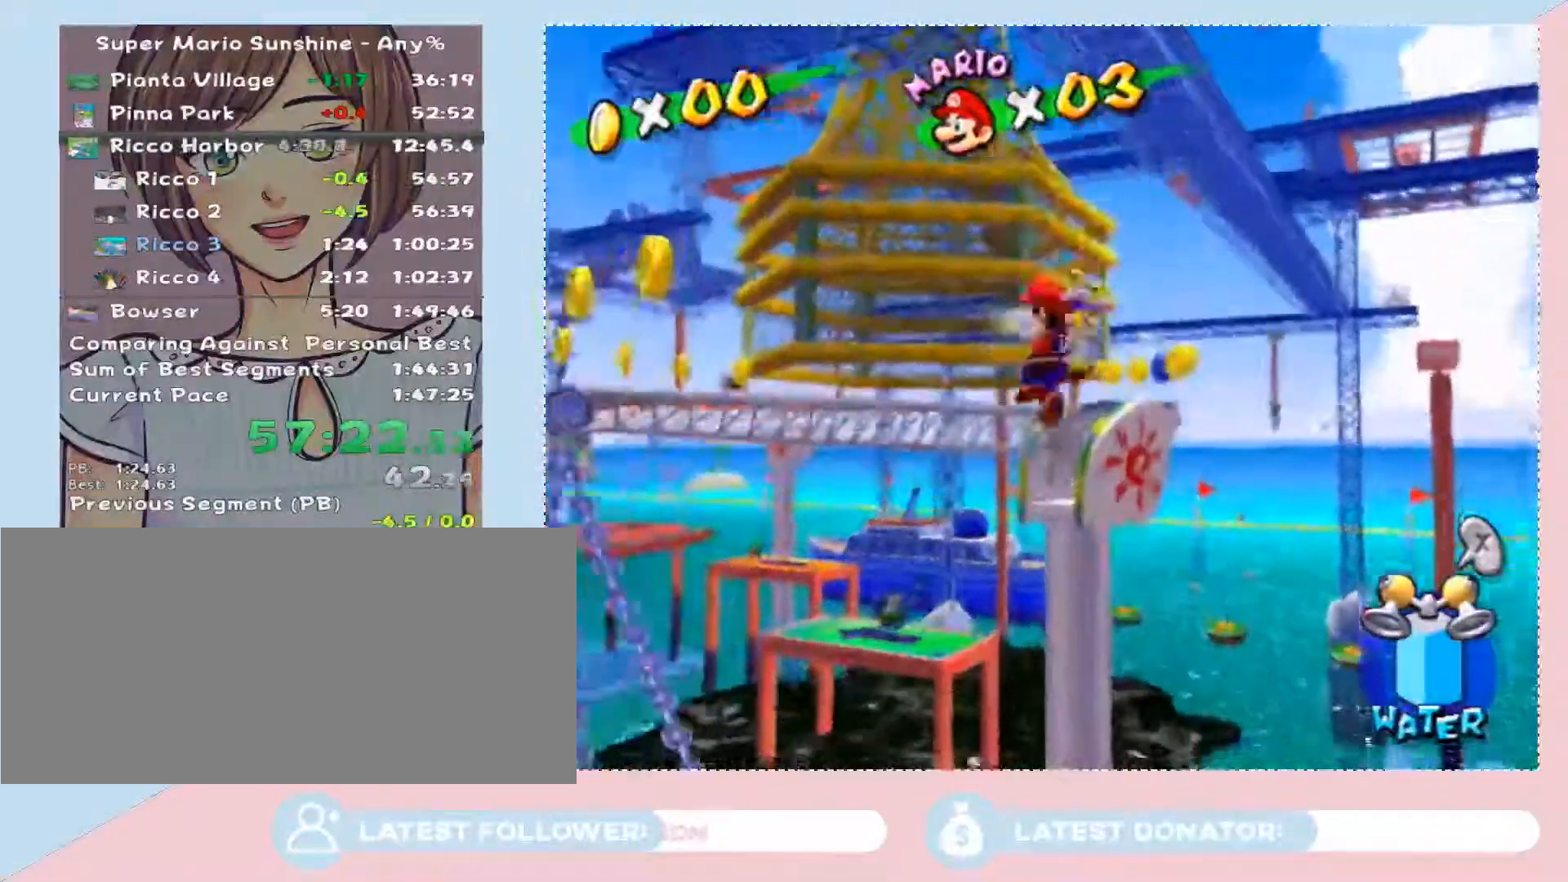
{"buttons": [], "left_stick": "up", "right_stick": "center", "button_events": []}
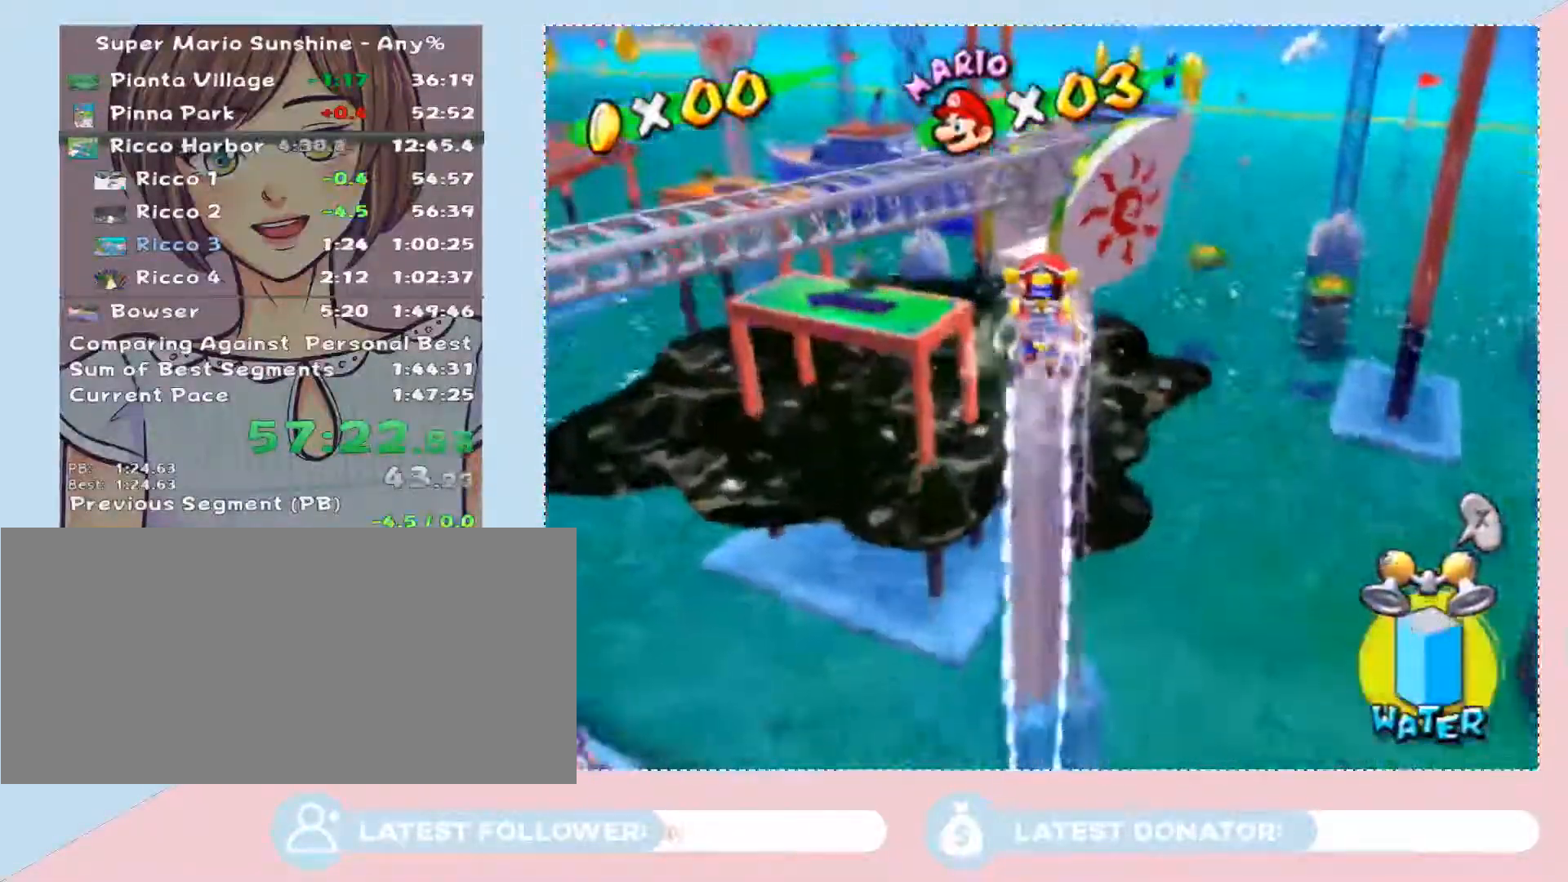
{"buttons": [], "left_stick": "up", "right_stick": "center", "button_events": []}
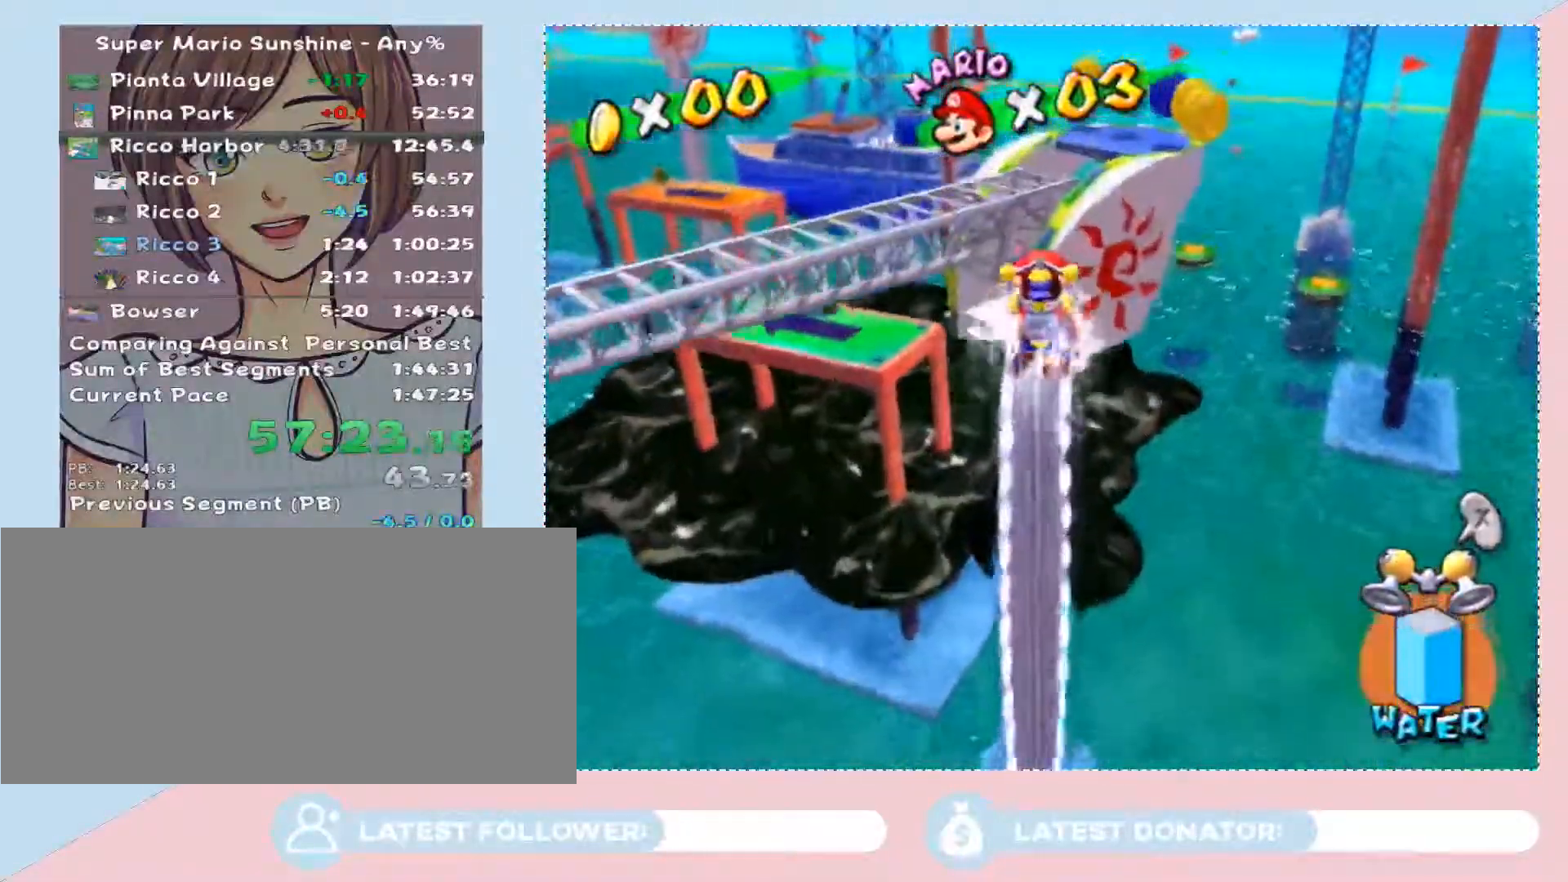
{"buttons": [], "left_stick": "up", "right_stick": "center", "button_events": []}
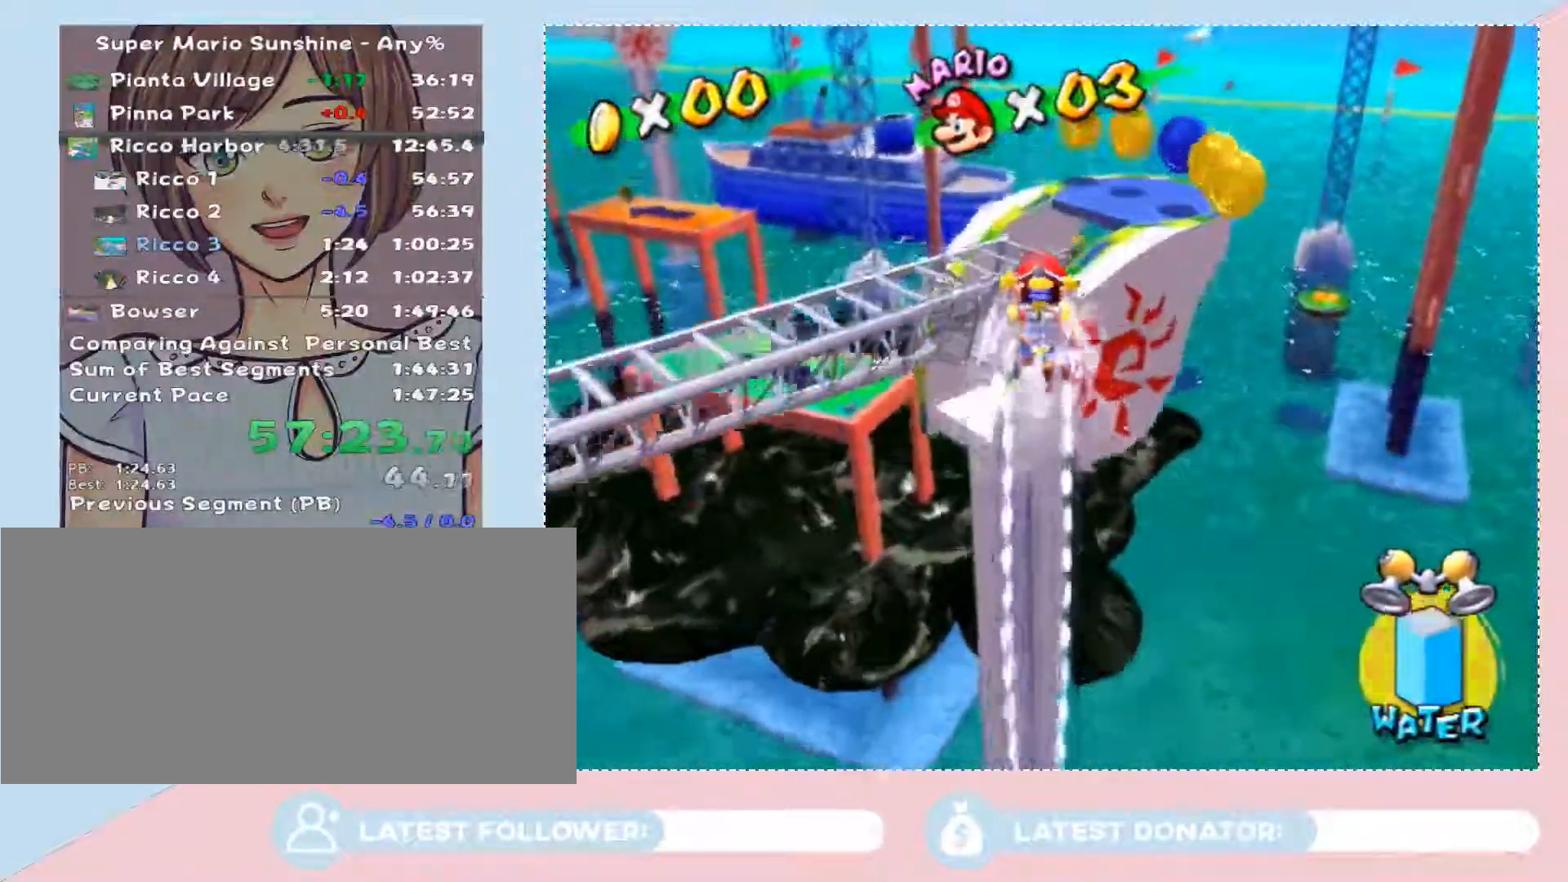
{"buttons": [], "left_stick": "up-right", "right_stick": "center", "button_events": []}
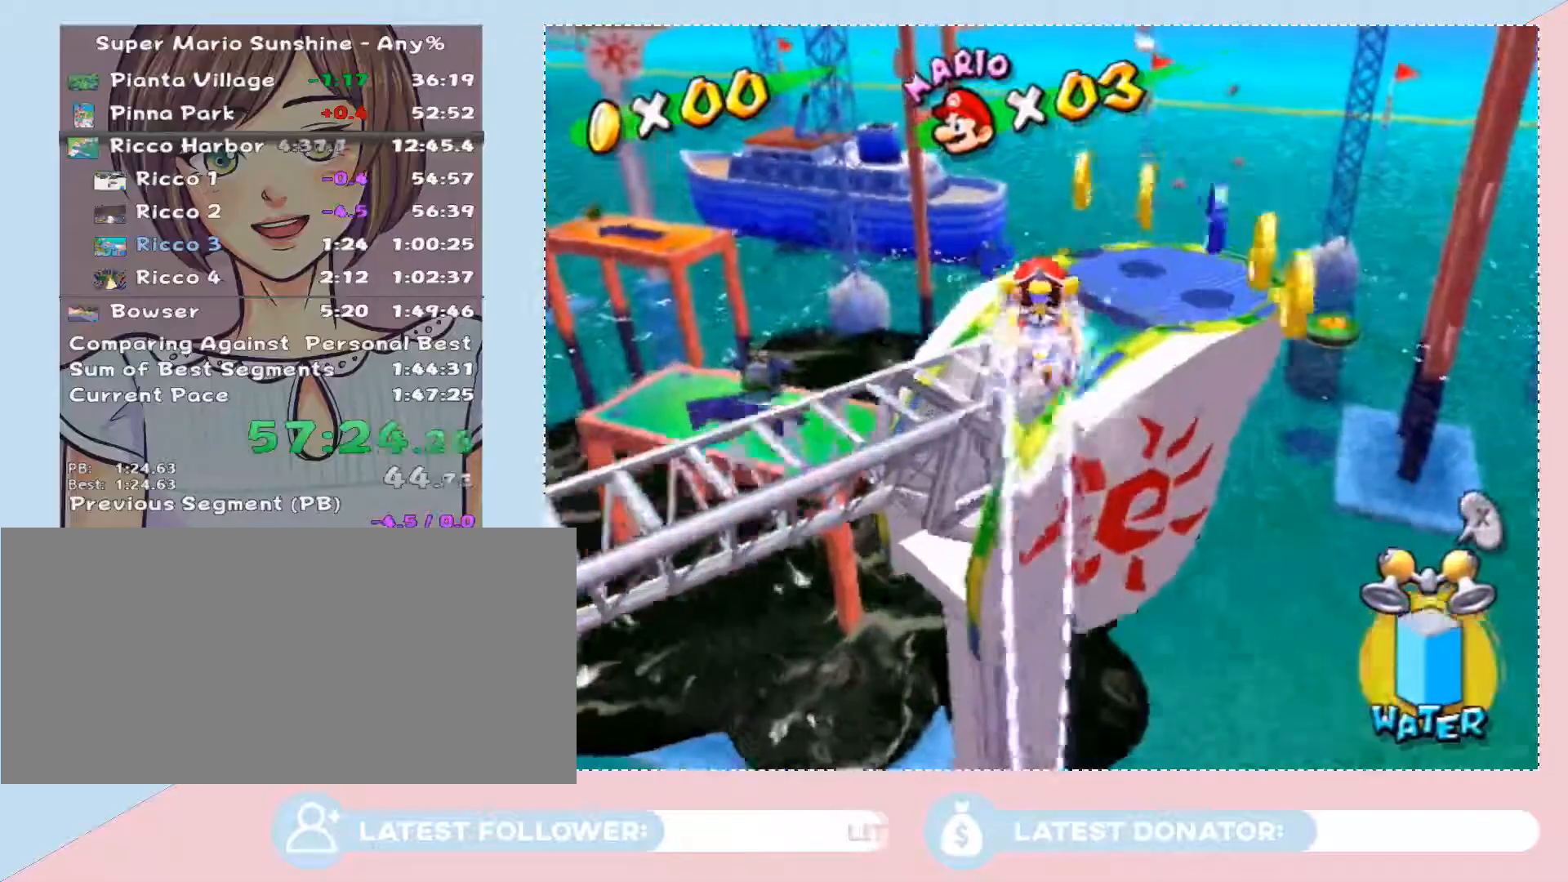
{"buttons": [], "left_stick": "center", "right_stick": "center", "button_events": []}
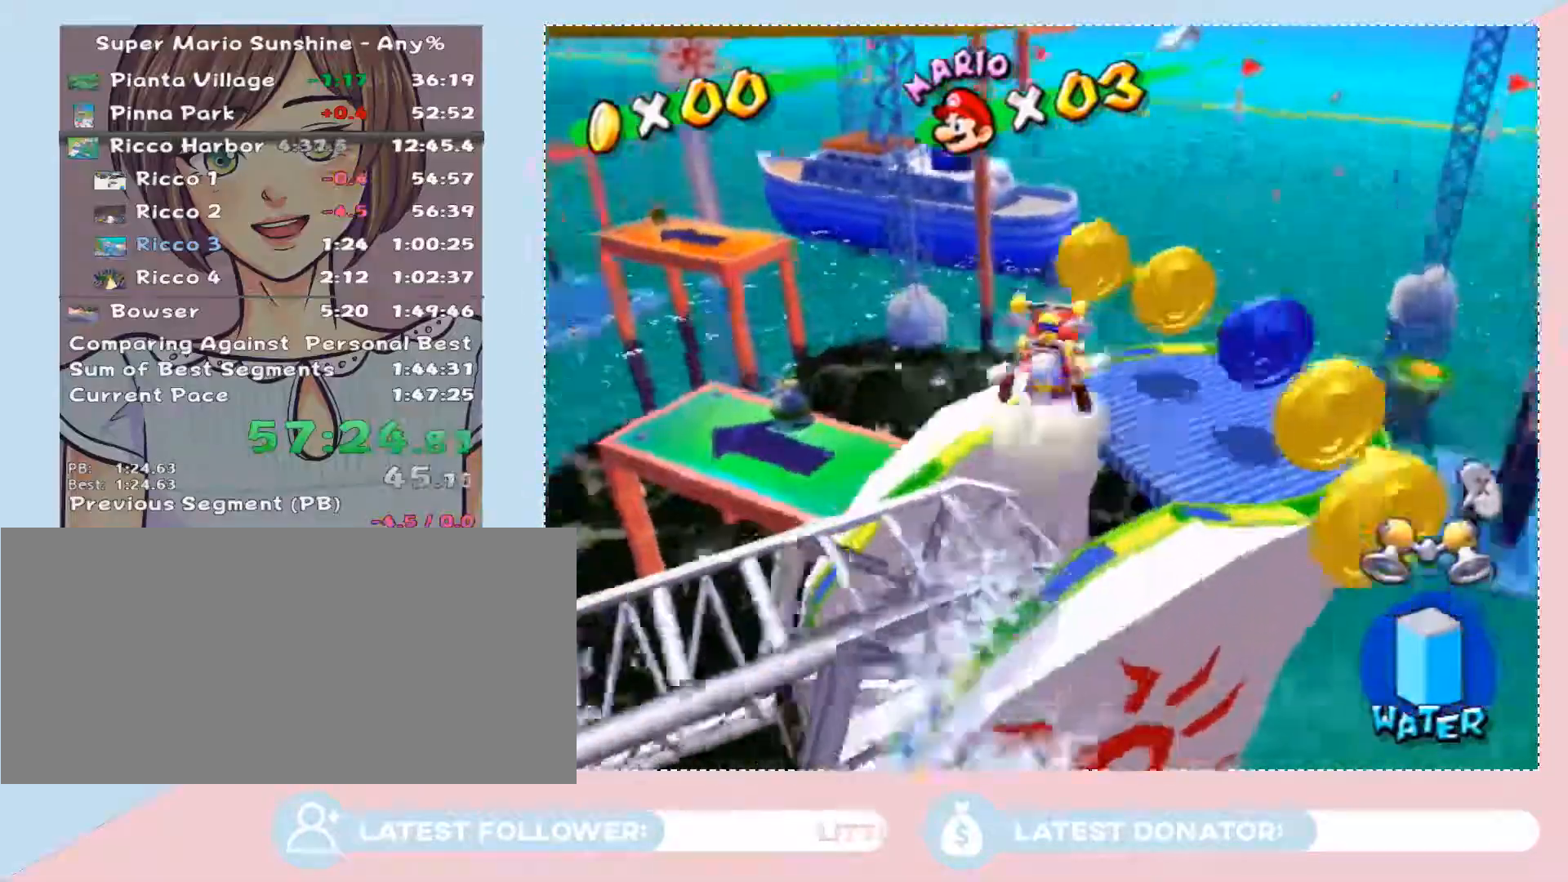
{"buttons": [], "left_stick": "up", "right_stick": "center", "button_events": []}
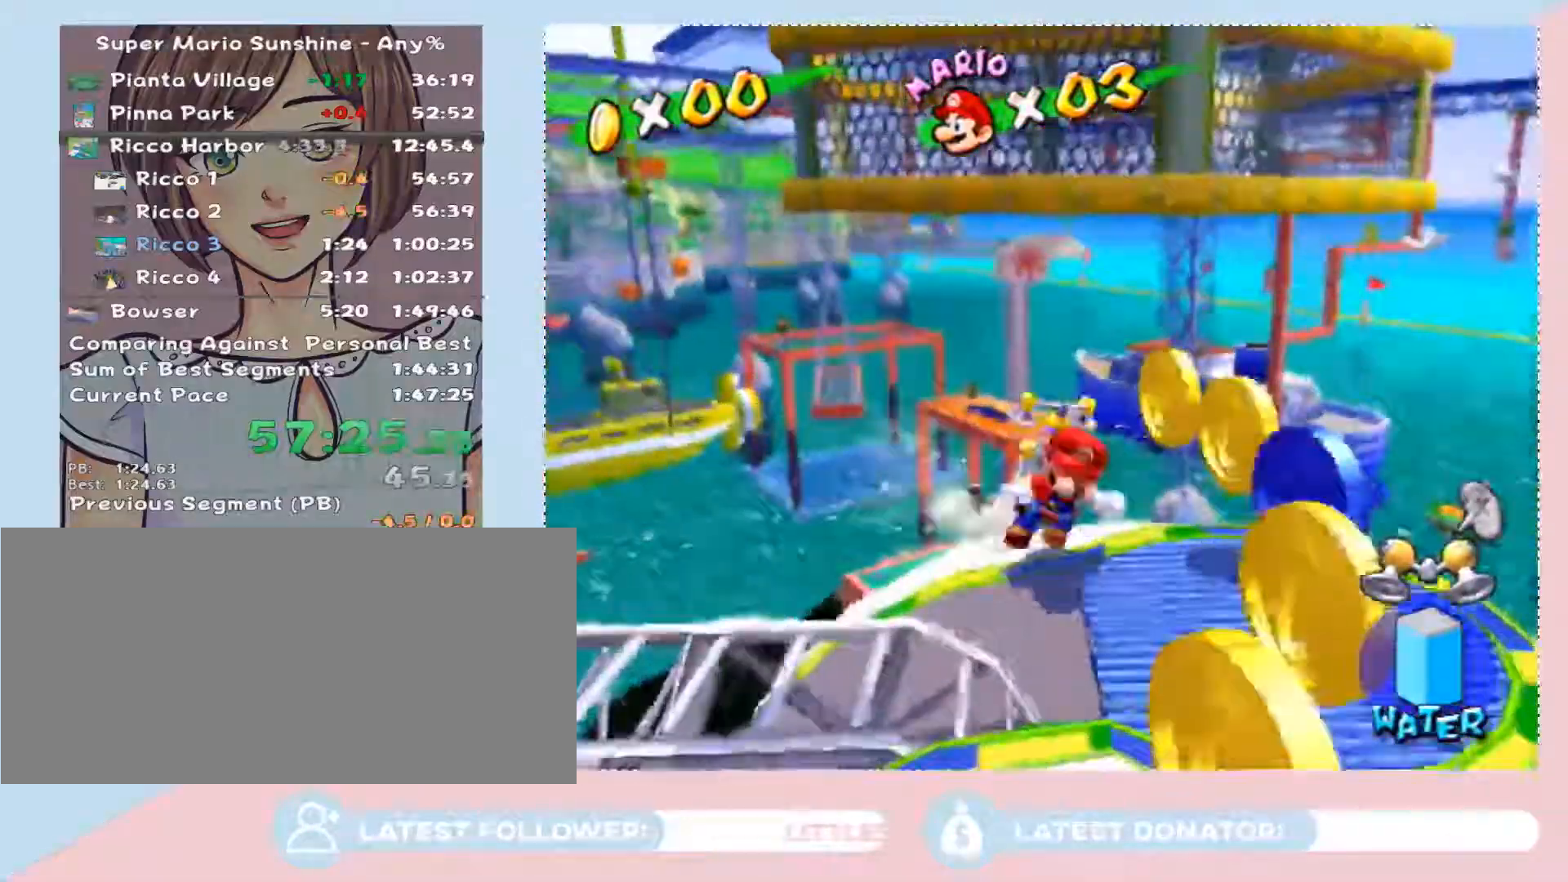
{"buttons": [], "left_stick": "up", "right_stick": "center", "button_events": [[17, "A", "down"], [467, "A", "up"]]}
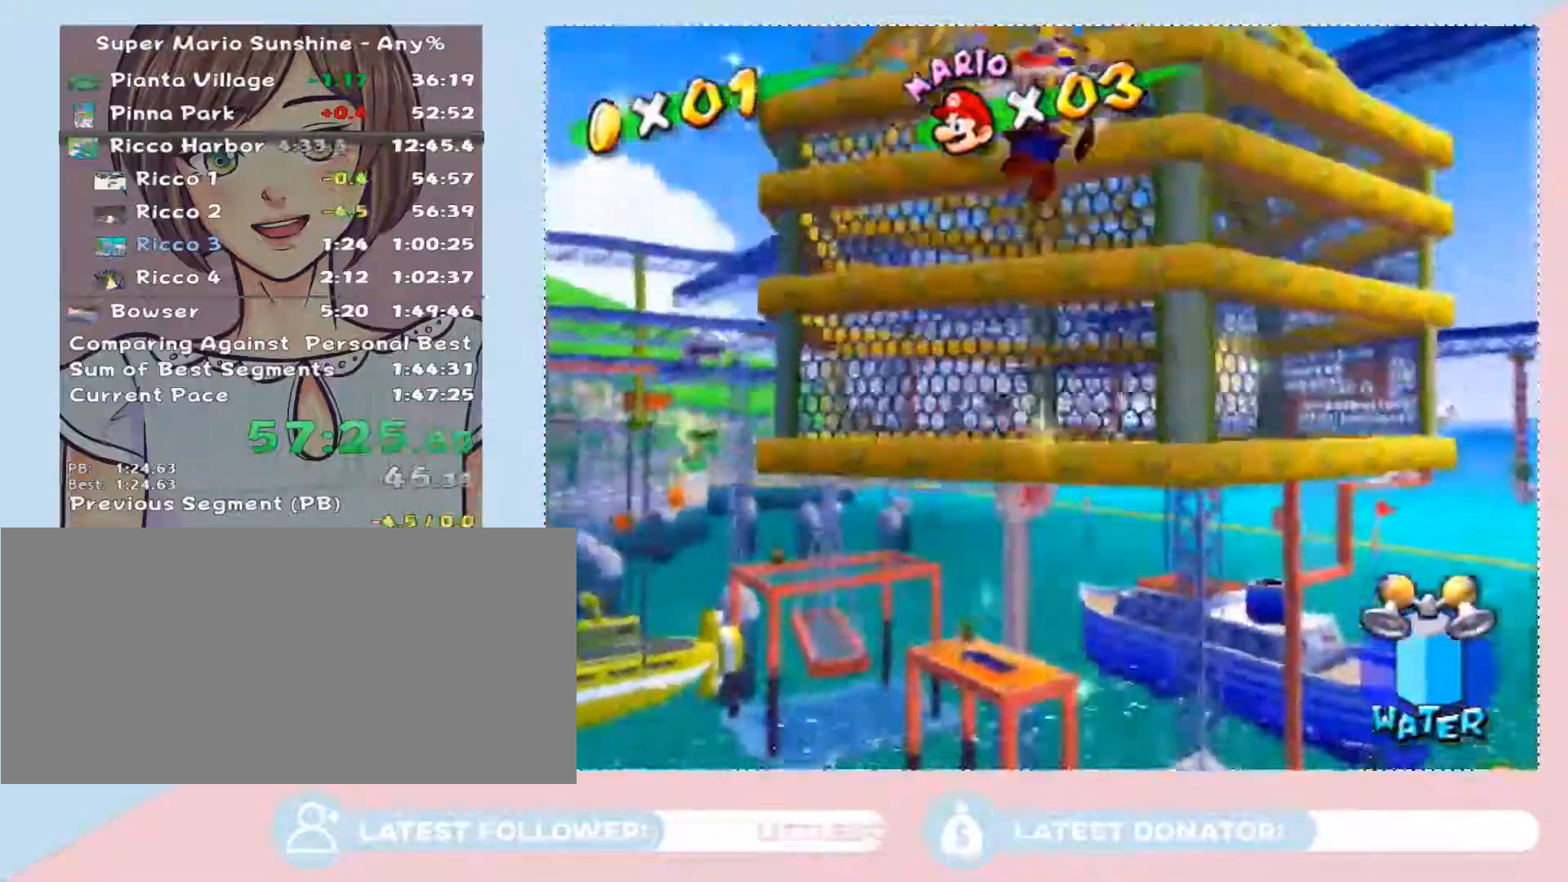
{"buttons": [], "left_stick": "down-left", "right_stick": "center", "button_events": []}
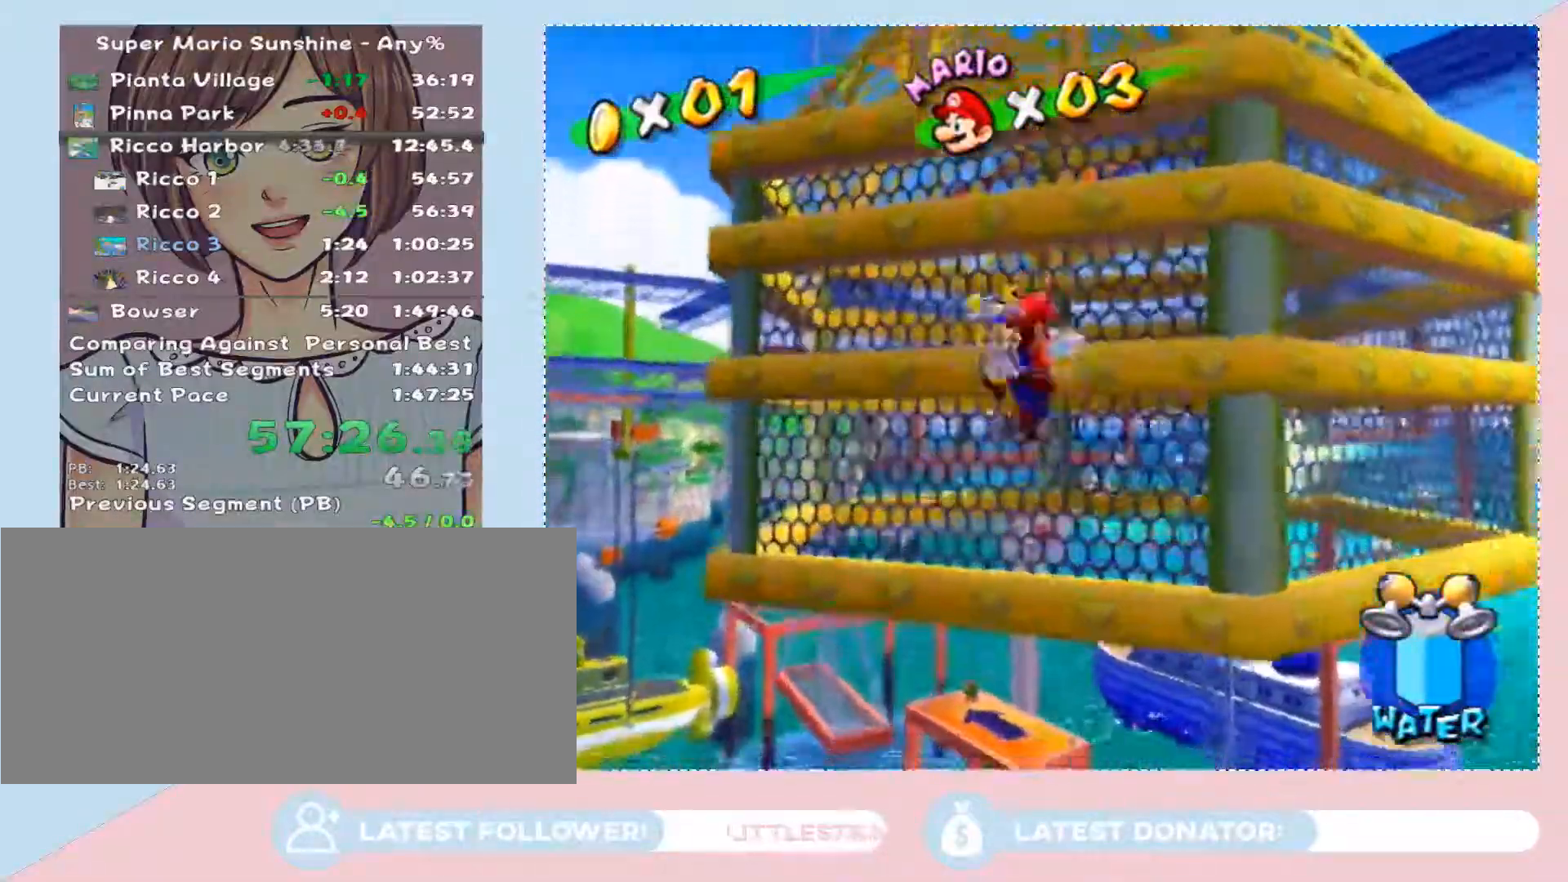
{"buttons": [], "left_stick": "up", "right_stick": "center", "button_events": []}
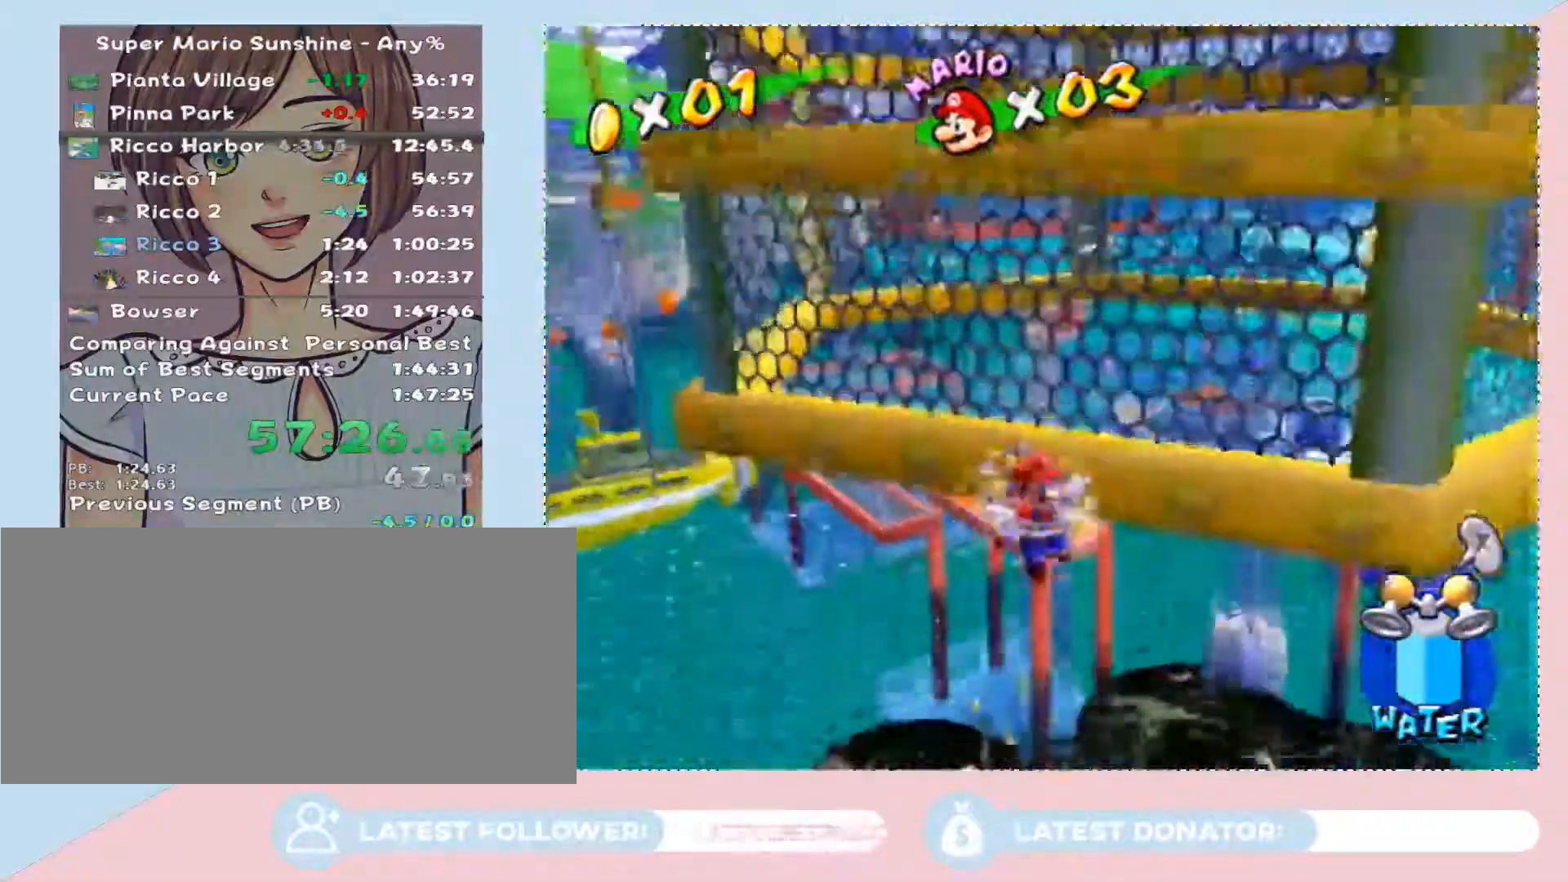
{"buttons": [], "left_stick": "up", "right_stick": "center", "button_events": []}
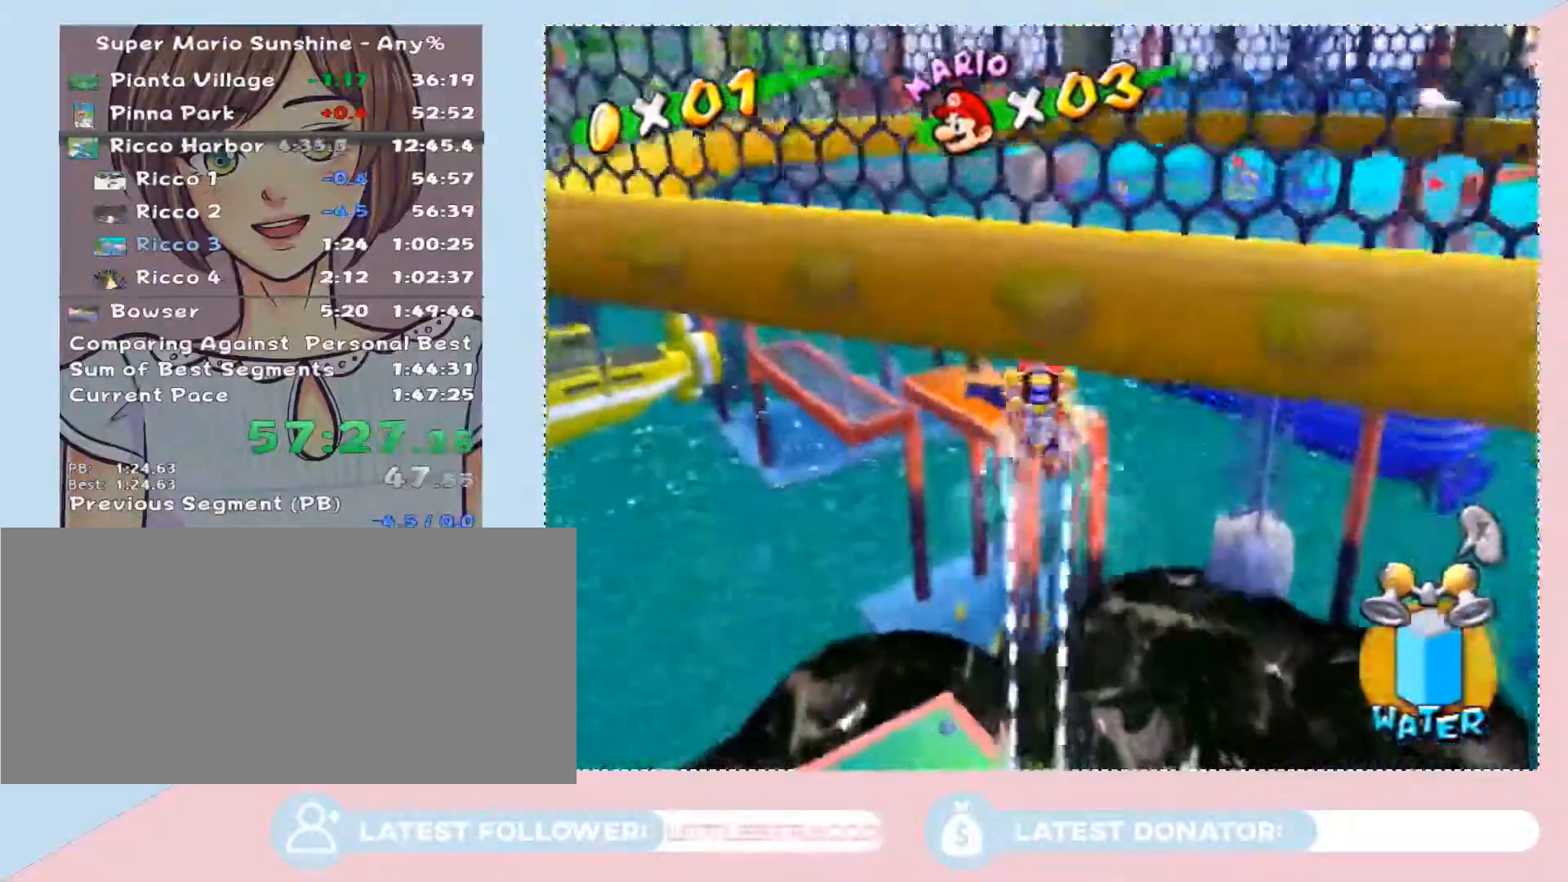
{"buttons": [], "left_stick": "up-right", "right_stick": "center", "button_events": []}
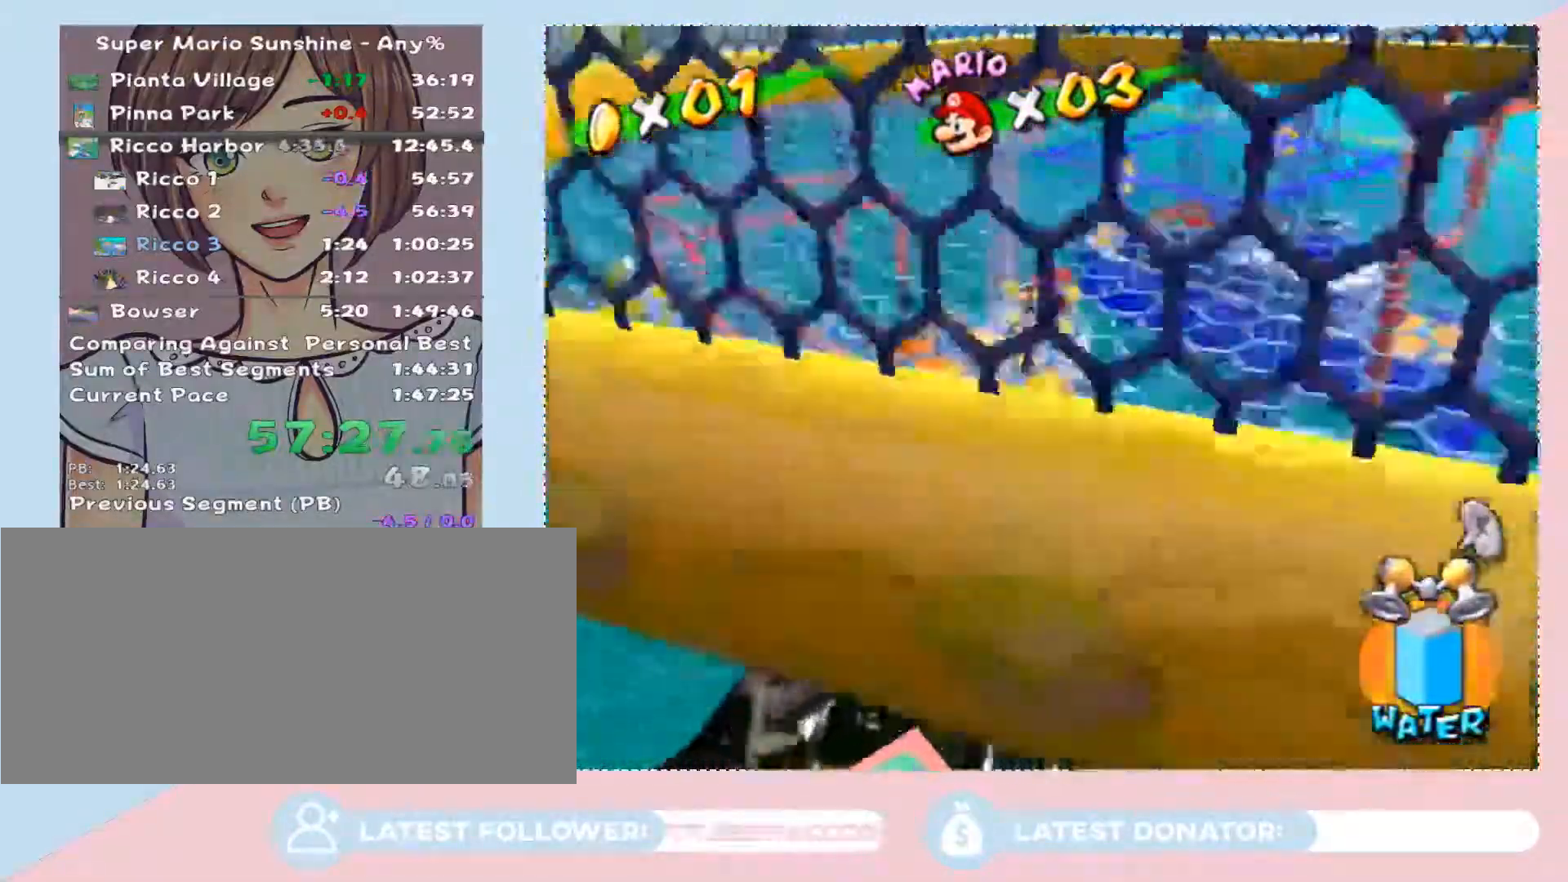
{"buttons": [], "left_stick": "up-right", "right_stick": "up-left", "button_events": []}
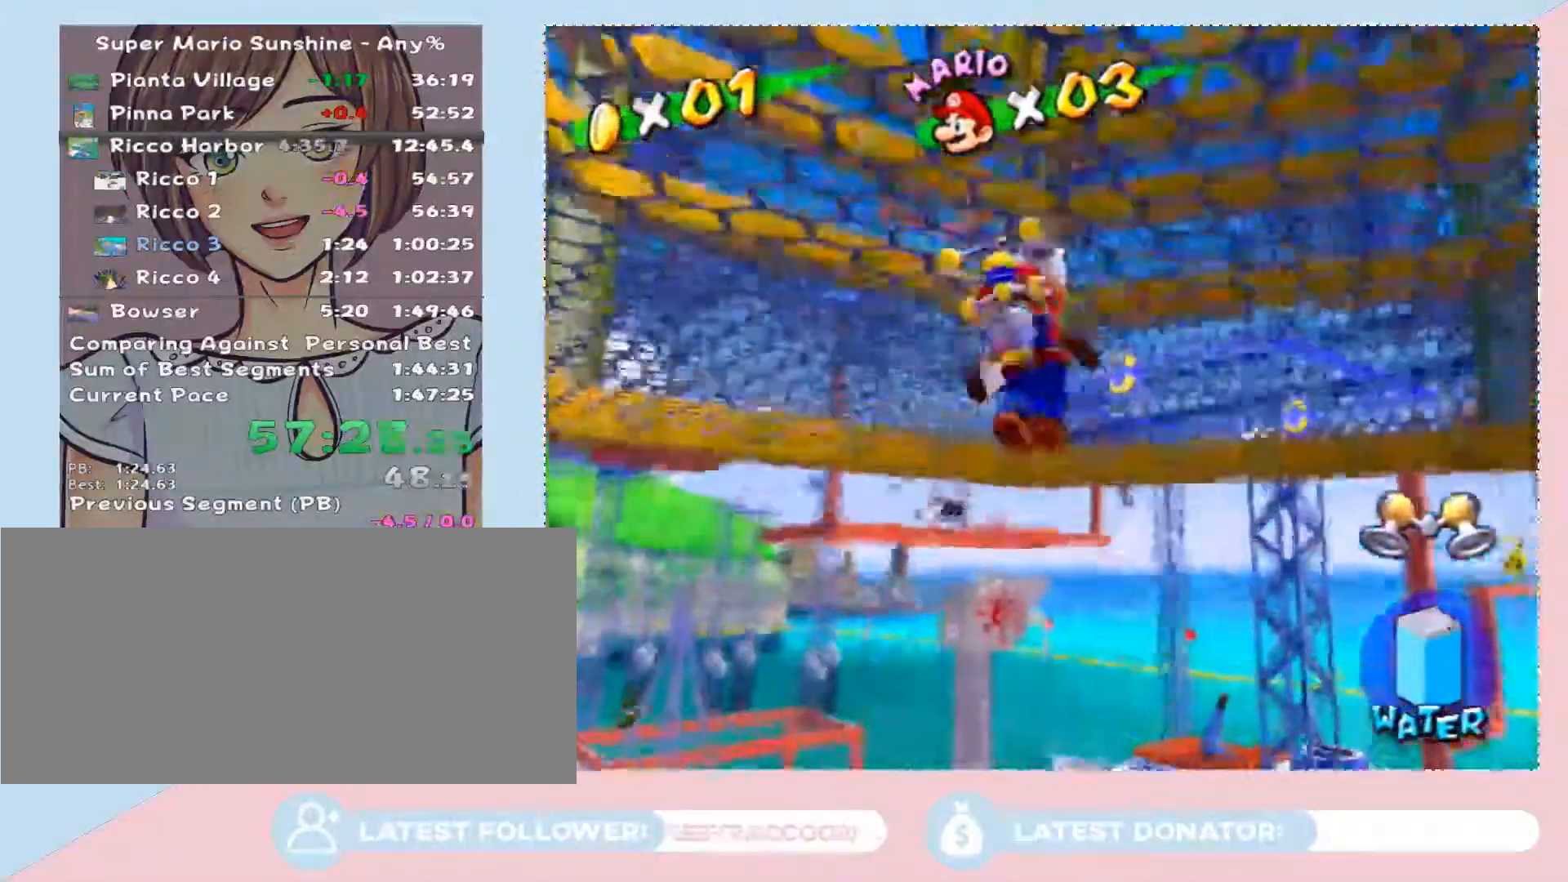
{"buttons": [], "left_stick": "up", "right_stick": "center", "button_events": []}
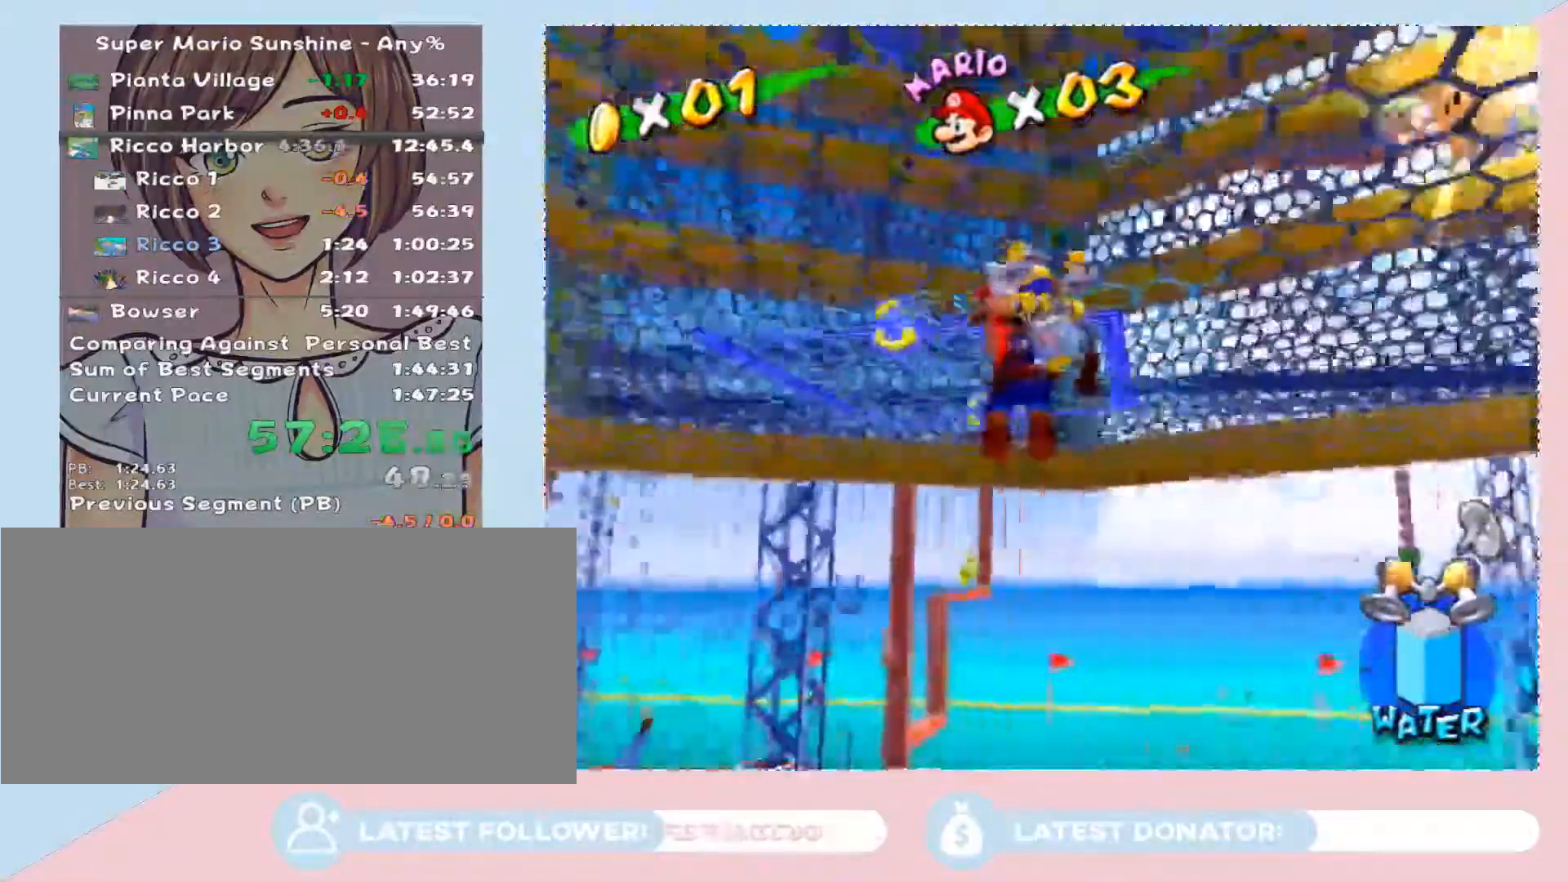
{"buttons": ["A"], "left_stick": "up", "right_stick": "center", "button_events": [[467, "A", "down"]]}
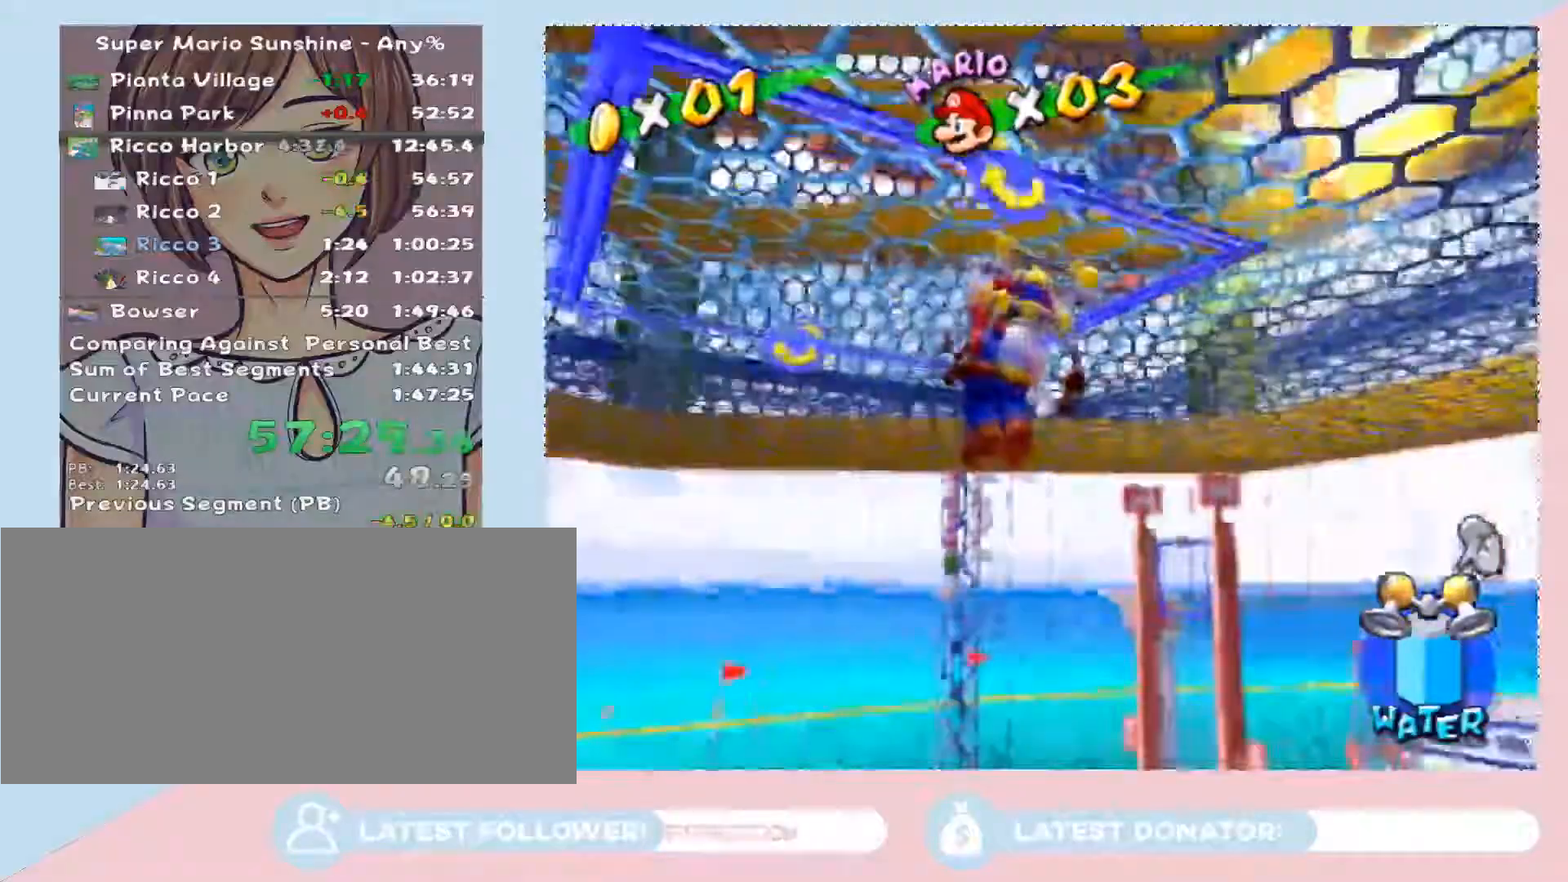
{"buttons": [], "left_stick": "up", "right_stick": "center", "button_events": [[17, "A", "up"]]}
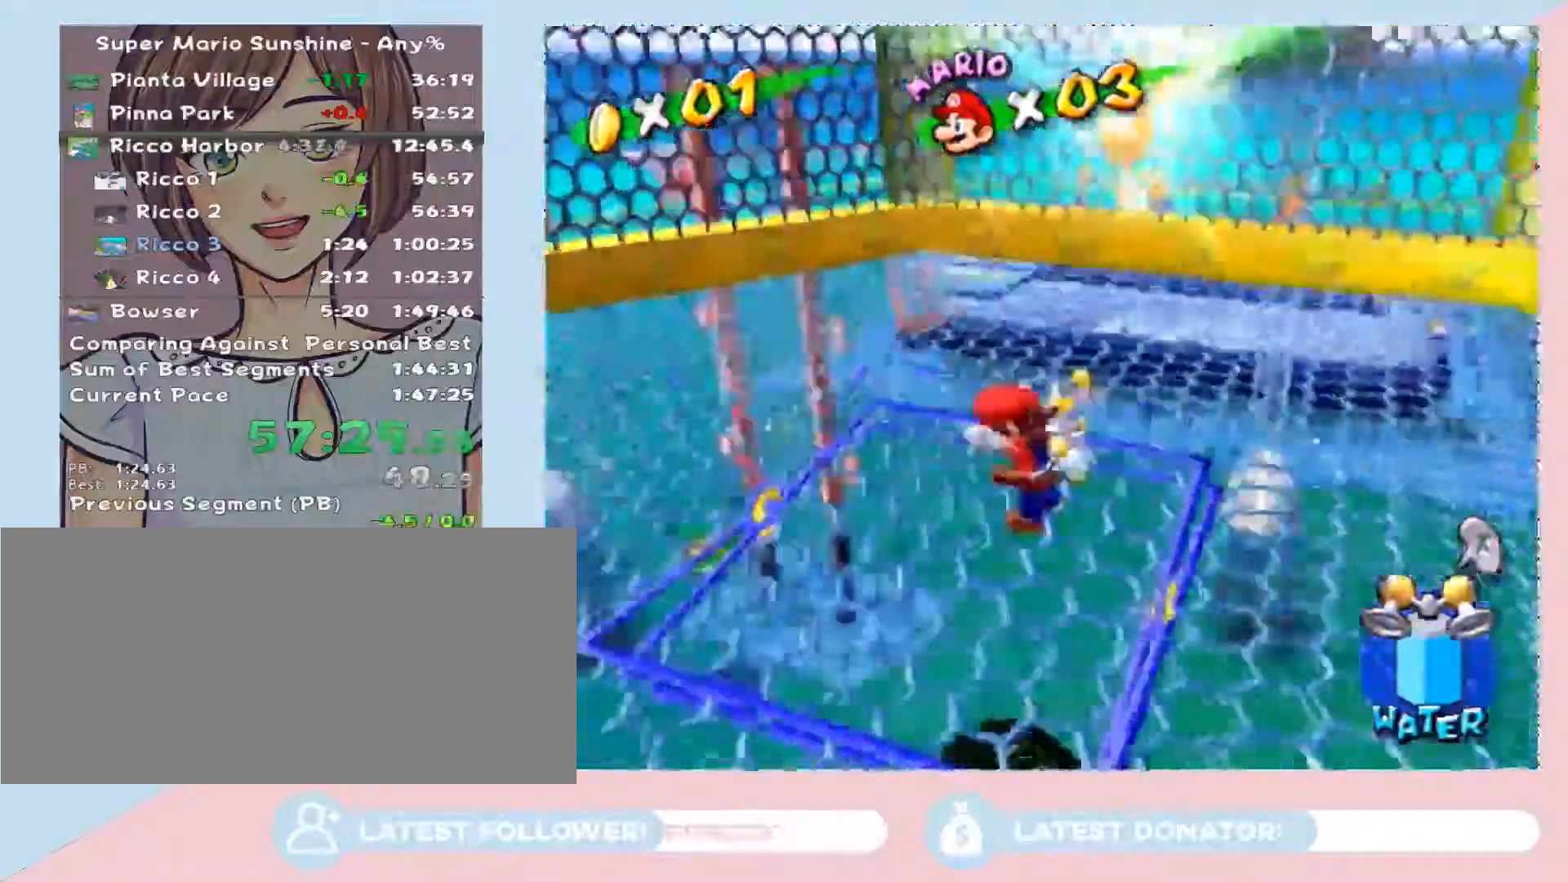
{"buttons": [], "left_stick": "up-right", "right_stick": "center", "button_events": [[250, "A", "down"], [250, "B", "down"], [333, "A", "up"], [350, "B", "up"]]}
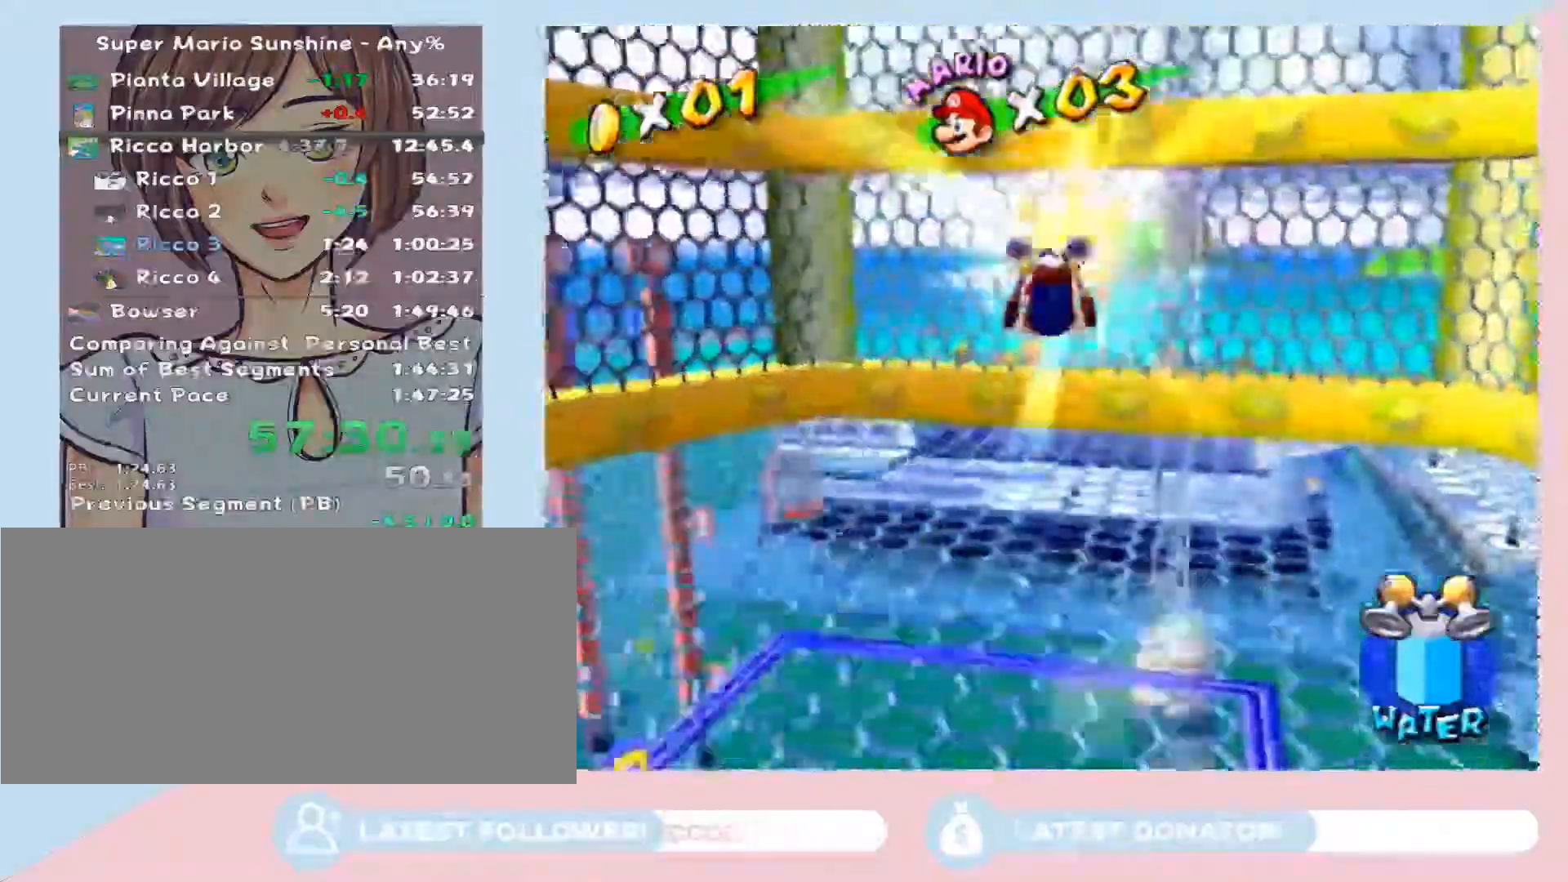
{"buttons": [], "left_stick": "center", "right_stick": "center", "button_events": []}